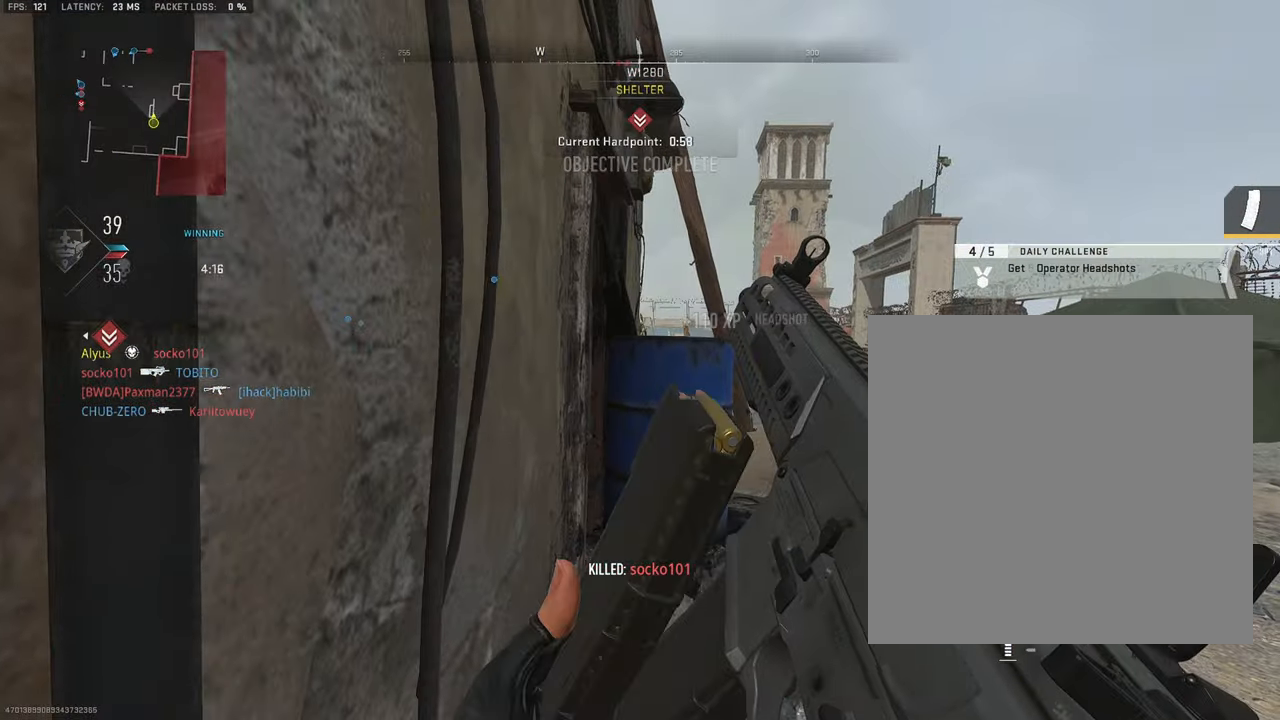
Gameplay with a controller (PlayStation layout); each line is a JSON object with the inputs held at the frame after it. "events" lists button and stick changes between this image and that frame as [ms after this image, input, new state], when the widget could be followed in between. Not read: TOUCHPAD.
{"buttons": [], "left_stick": "center", "right_stick": "center"}
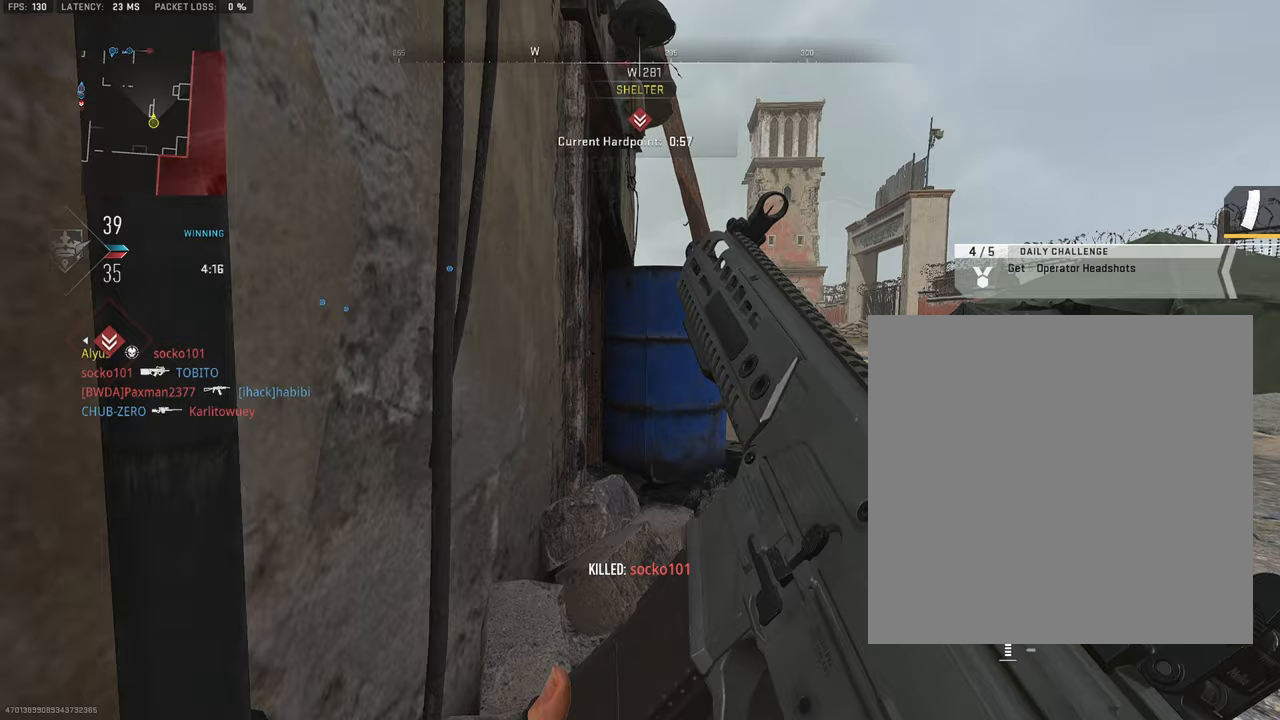
{"buttons": ["L3"], "left_stick": "up-right", "right_stick": "center", "events": [[317, "left_stick", "up"], [367, "L3", "down"], [467, "left_stick", "up-right"]]}
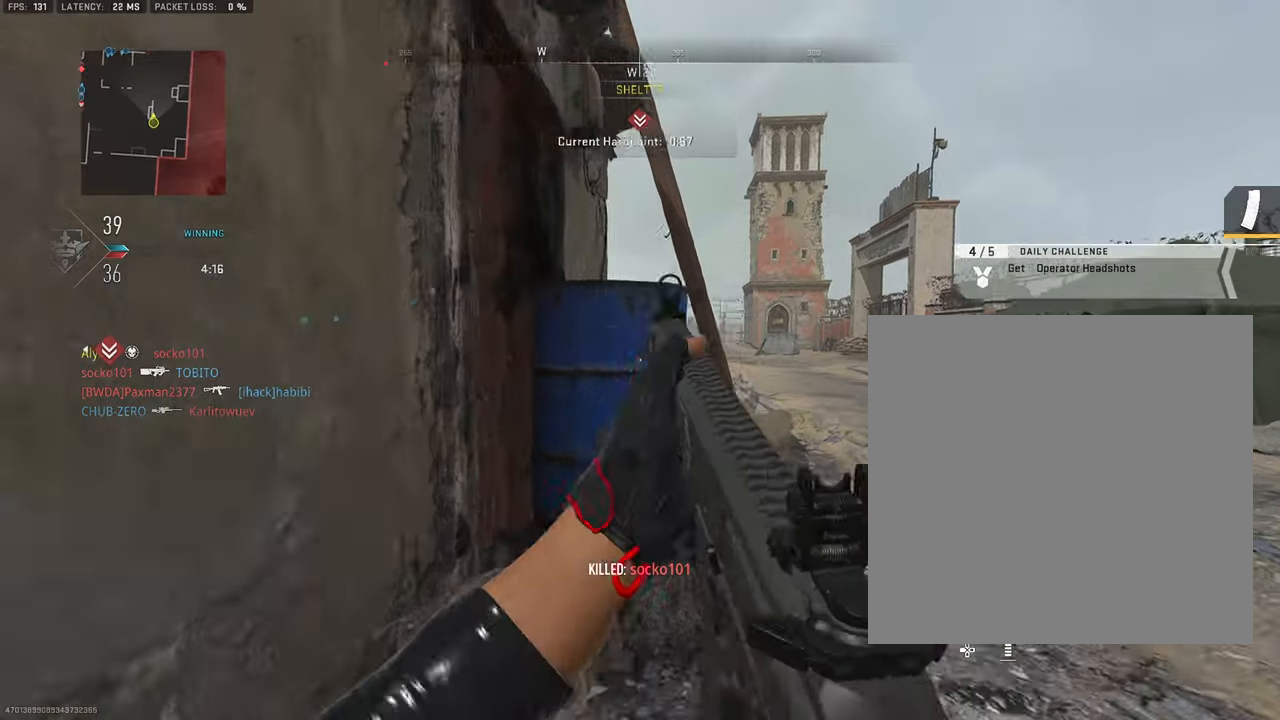
{"buttons": ["L1"], "left_stick": "left", "right_stick": "right", "events": [[17, "L3", "up"], [33, "left_stick", "right"], [133, "L1", "down"], [183, "left_stick", "up-right"], [333, "left_stick", "up-left"], [383, "right_stick", "right"], [400, "left_stick", "left"]]}
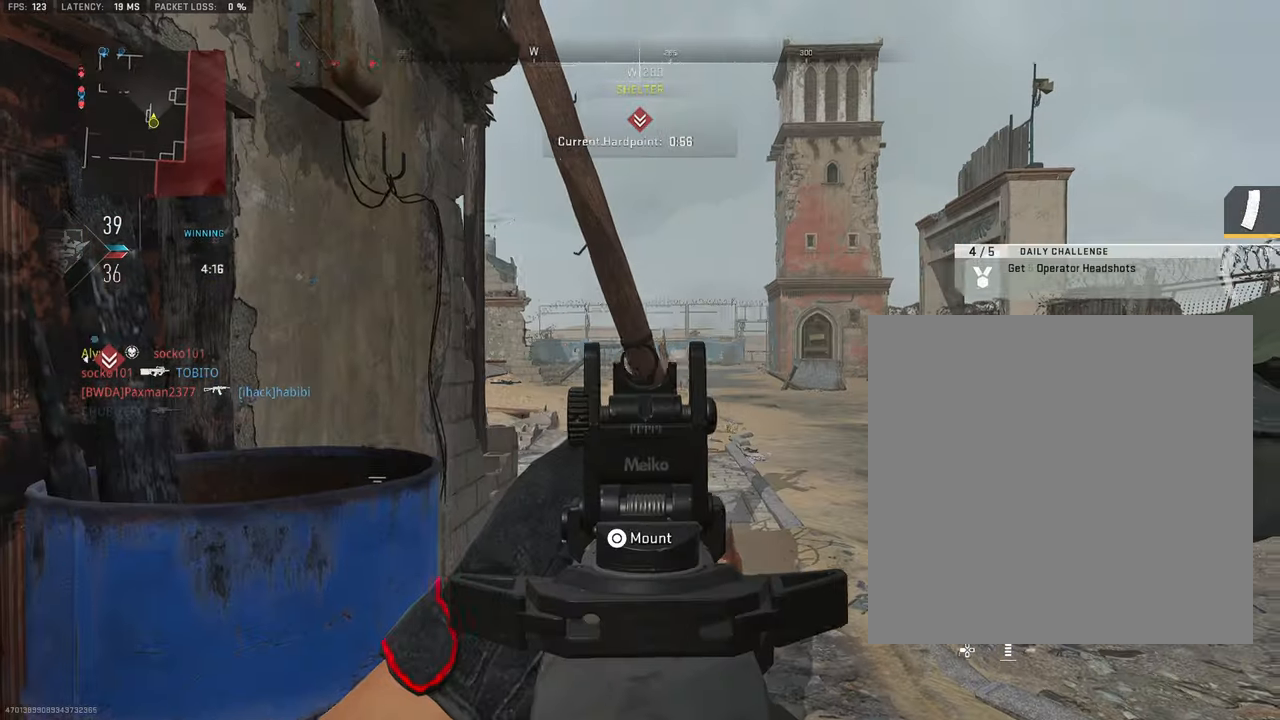
{"buttons": ["L1", "R1"], "left_stick": "left", "right_stick": "down-right", "events": [[83, "right_stick", "center"], [167, "right_stick", "down-left"], [183, "R1", "down"], [350, "right_stick", "down-right"]]}
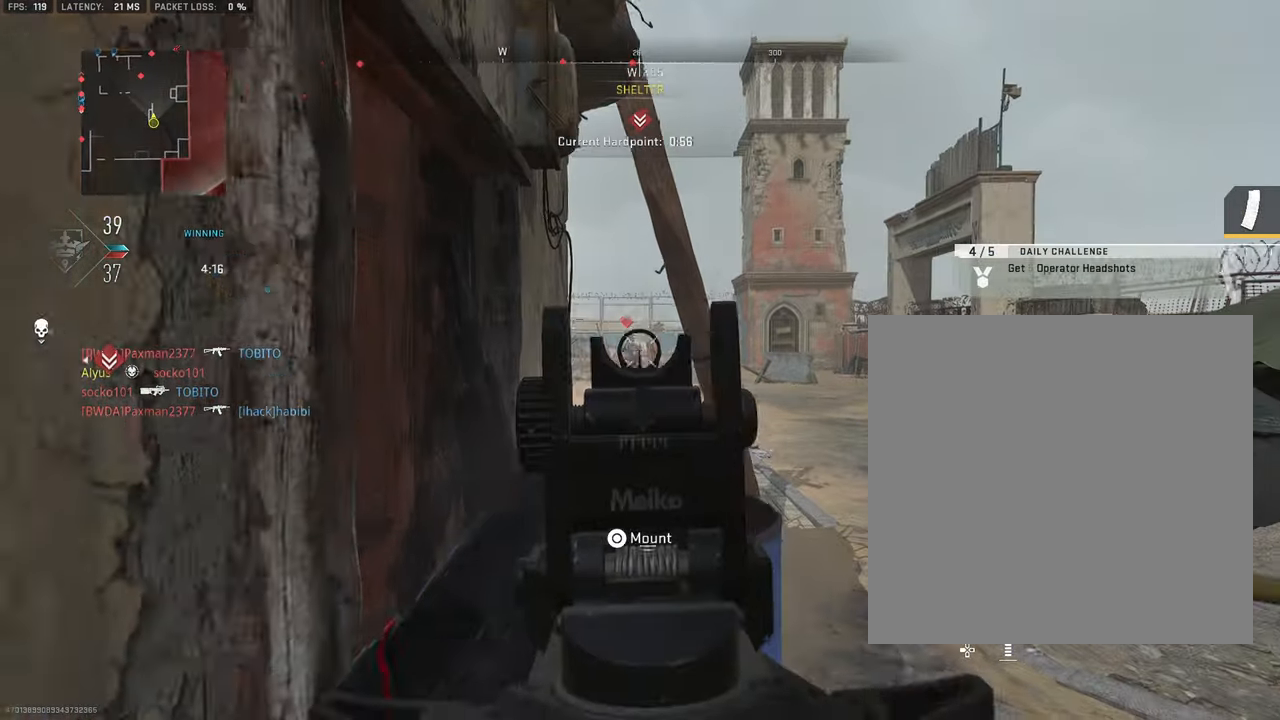
{"buttons": ["L1", "R1"], "left_stick": "right", "right_stick": "down", "events": [[33, "right_stick", "center"], [133, "right_stick", "down-left"], [233, "left_stick", "up"], [350, "left_stick", "up-right"], [350, "right_stick", "down"], [450, "left_stick", "right"]]}
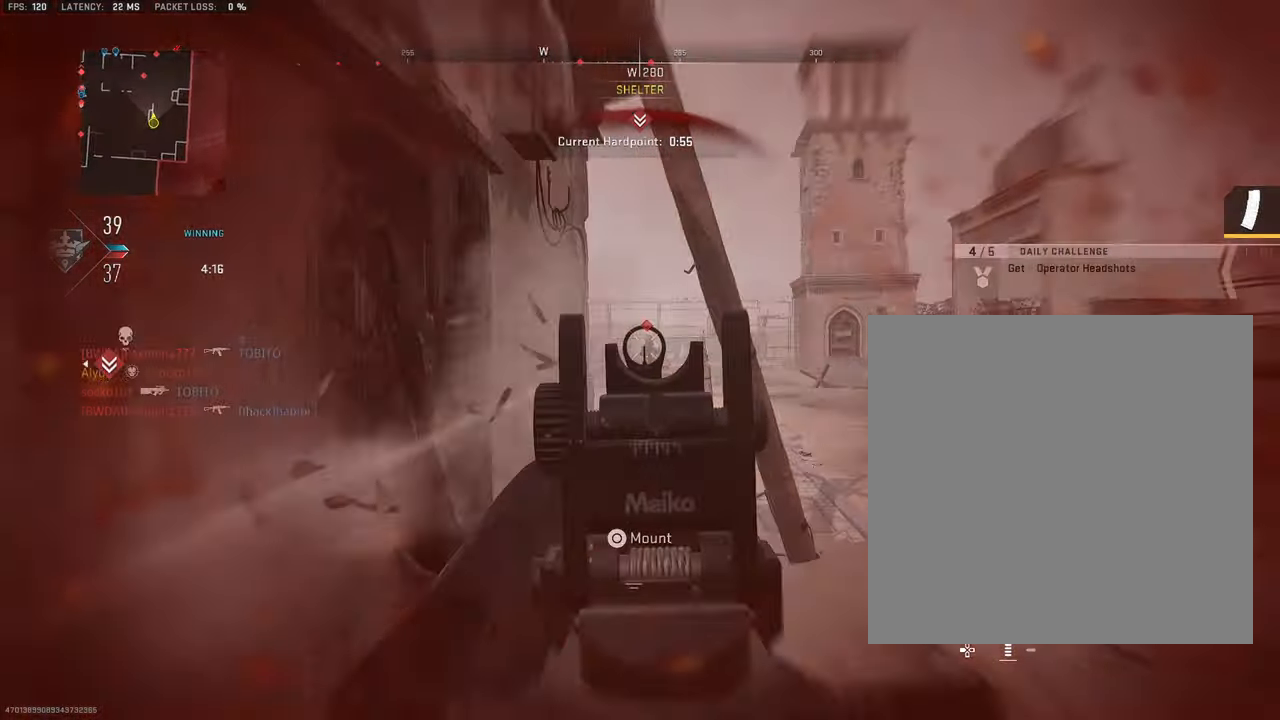
{"buttons": [], "left_stick": "center", "right_stick": "center", "events": [[133, "left_stick", "down-left"], [350, "left_stick", "center"], [350, "right_stick", "center"], [483, "R1", "up"], [500, "L1", "up"]]}
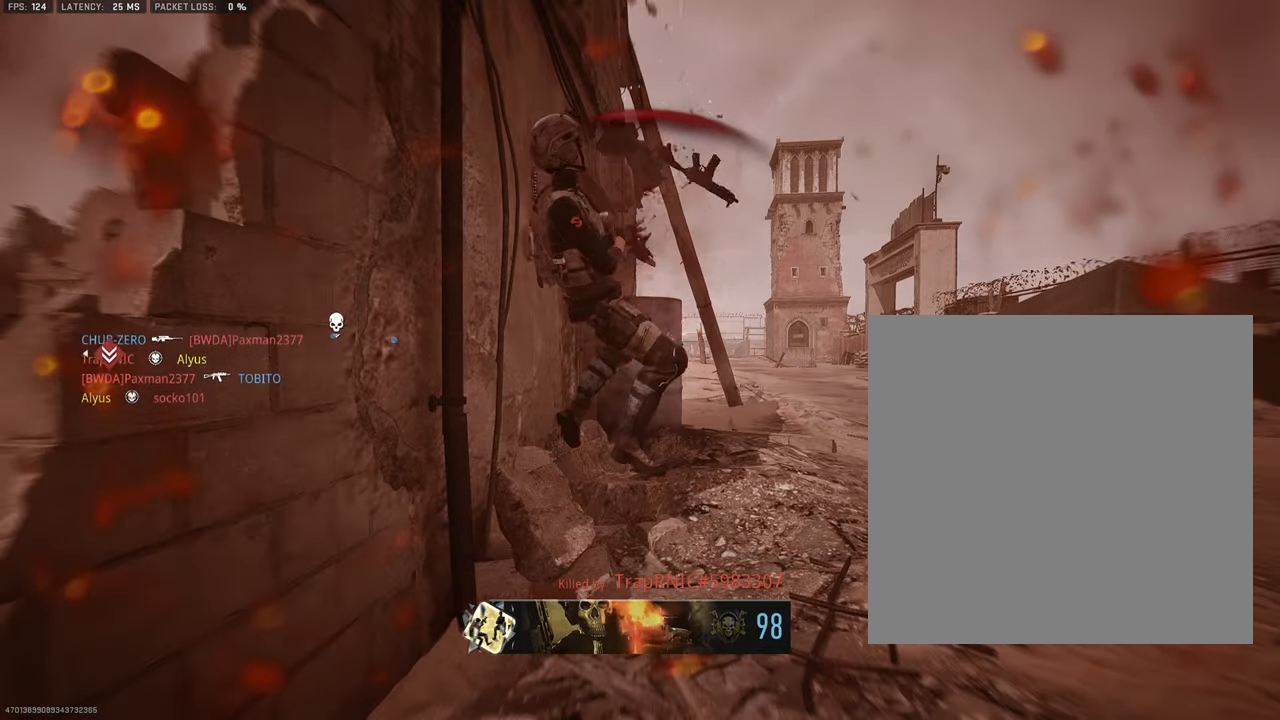
{"buttons": [], "left_stick": "center", "right_stick": "center", "events": []}
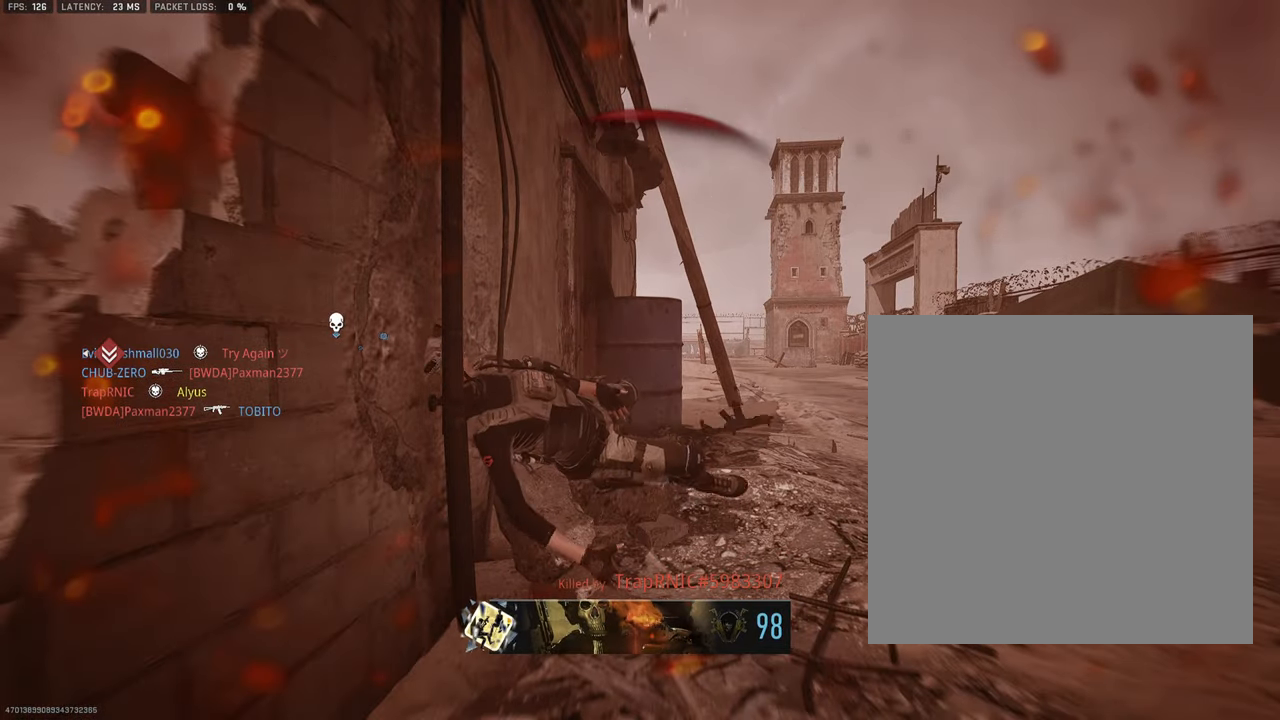
{"buttons": [], "left_stick": "center", "right_stick": "center", "events": []}
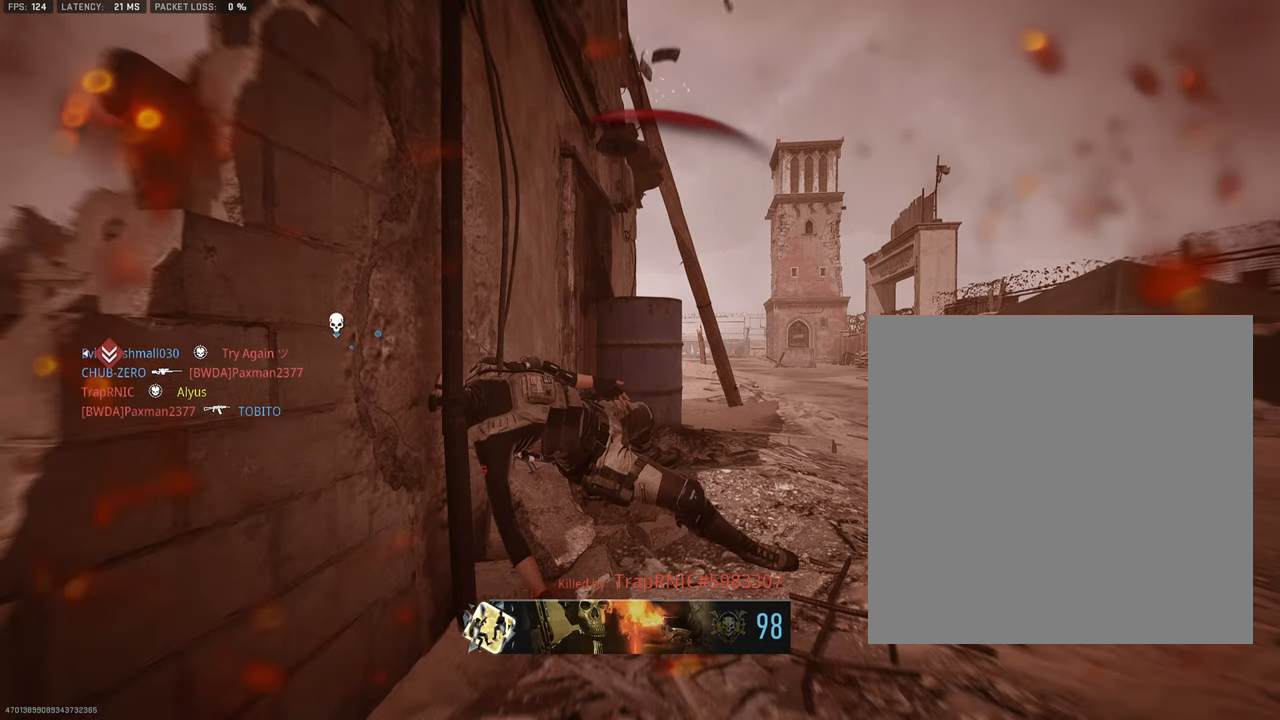
{"buttons": [], "left_stick": "center", "right_stick": "center", "events": []}
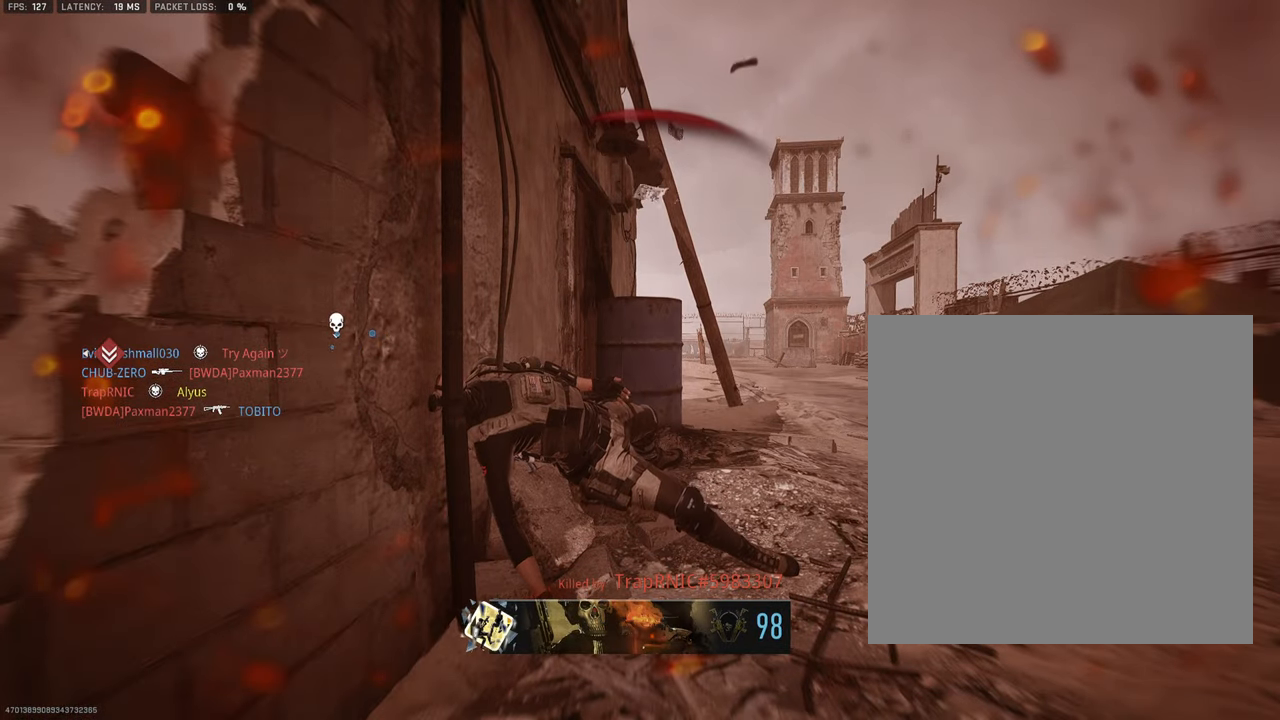
{"buttons": [], "left_stick": "center", "right_stick": "center", "events": []}
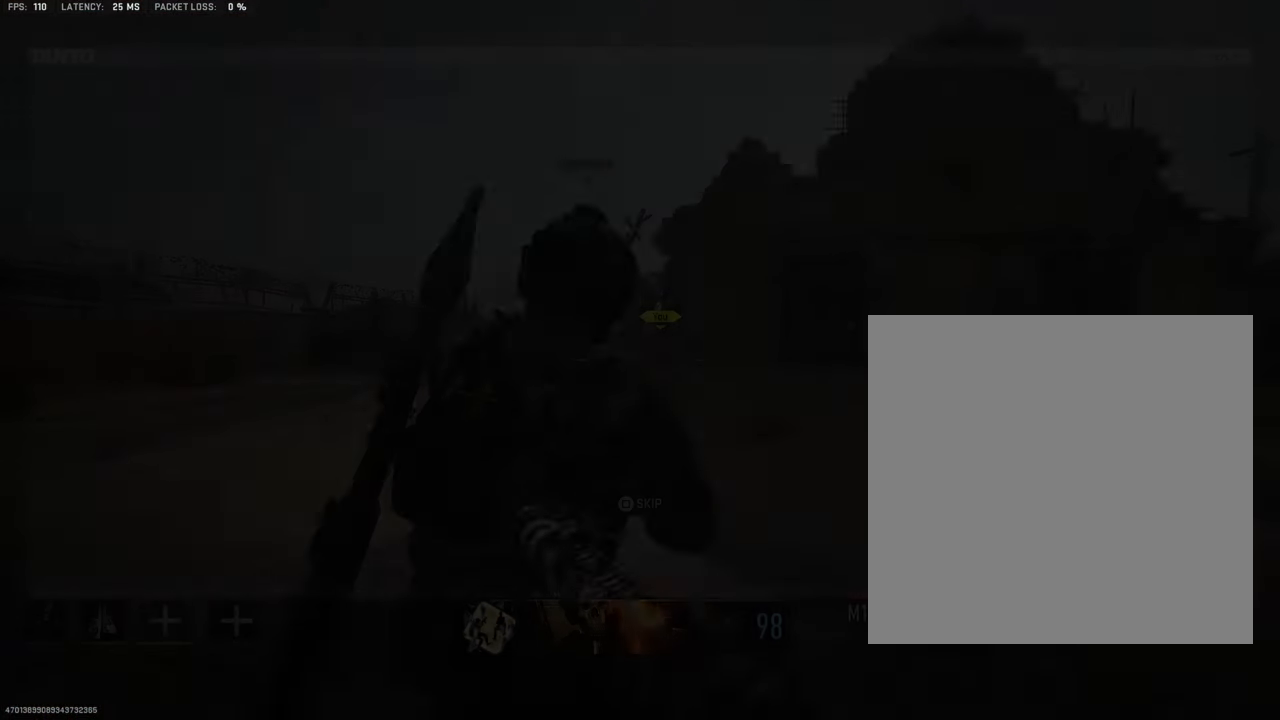
{"buttons": [], "left_stick": "up", "right_stick": "center", "events": [[400, "left_stick", "up"]]}
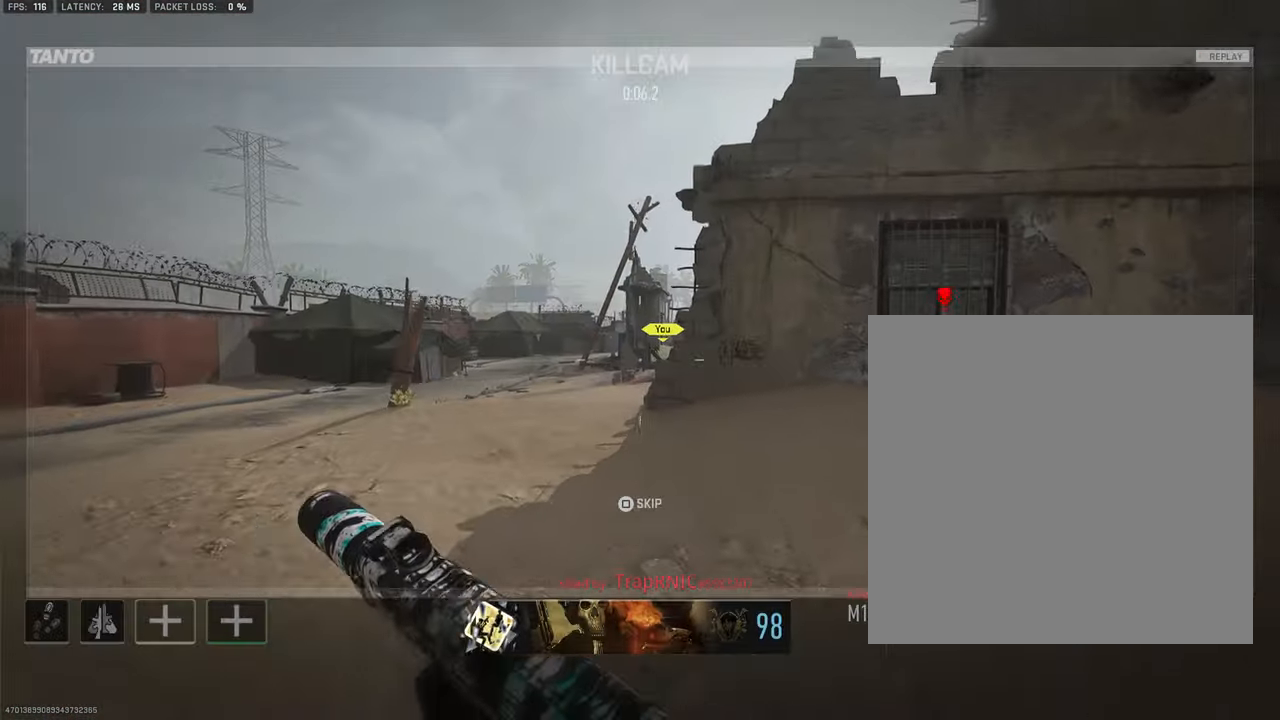
{"buttons": [], "left_stick": "up-right", "right_stick": "center", "events": [[317, "SQUARE", "down"], [400, "left_stick", "up-right"], [434, "SQUARE", "up"]]}
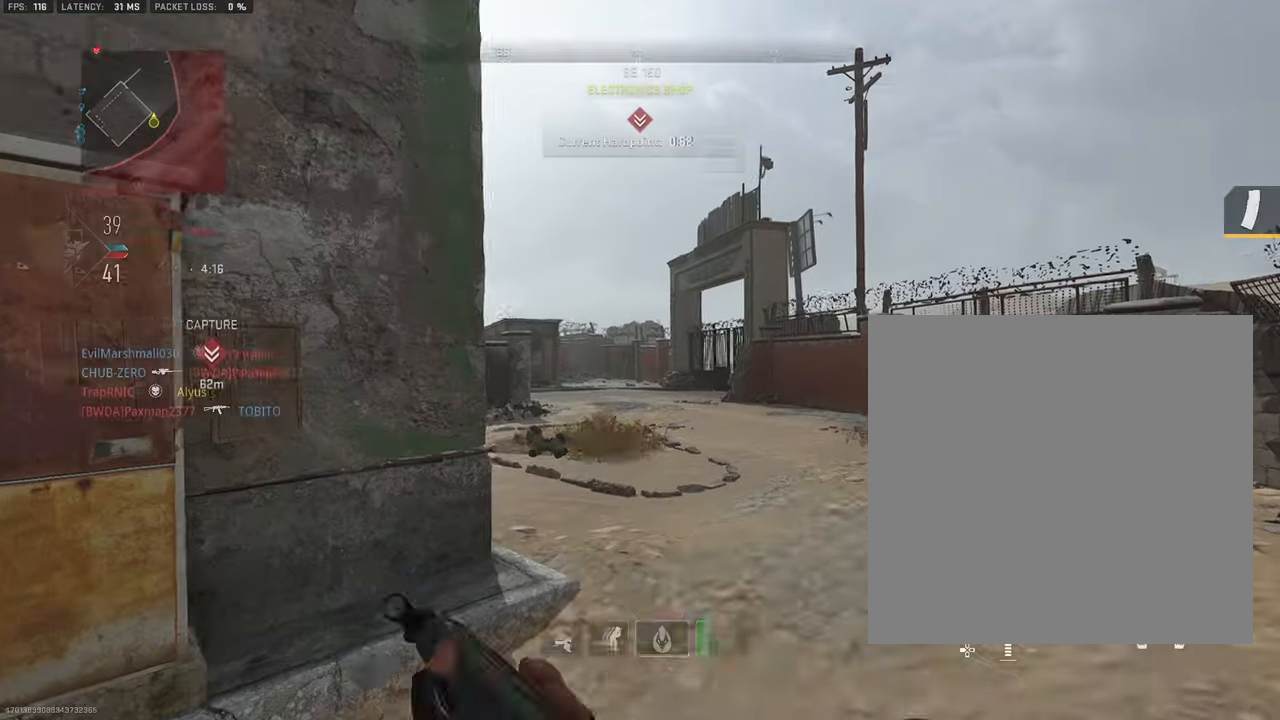
{"buttons": [], "left_stick": "up", "right_stick": "left"}
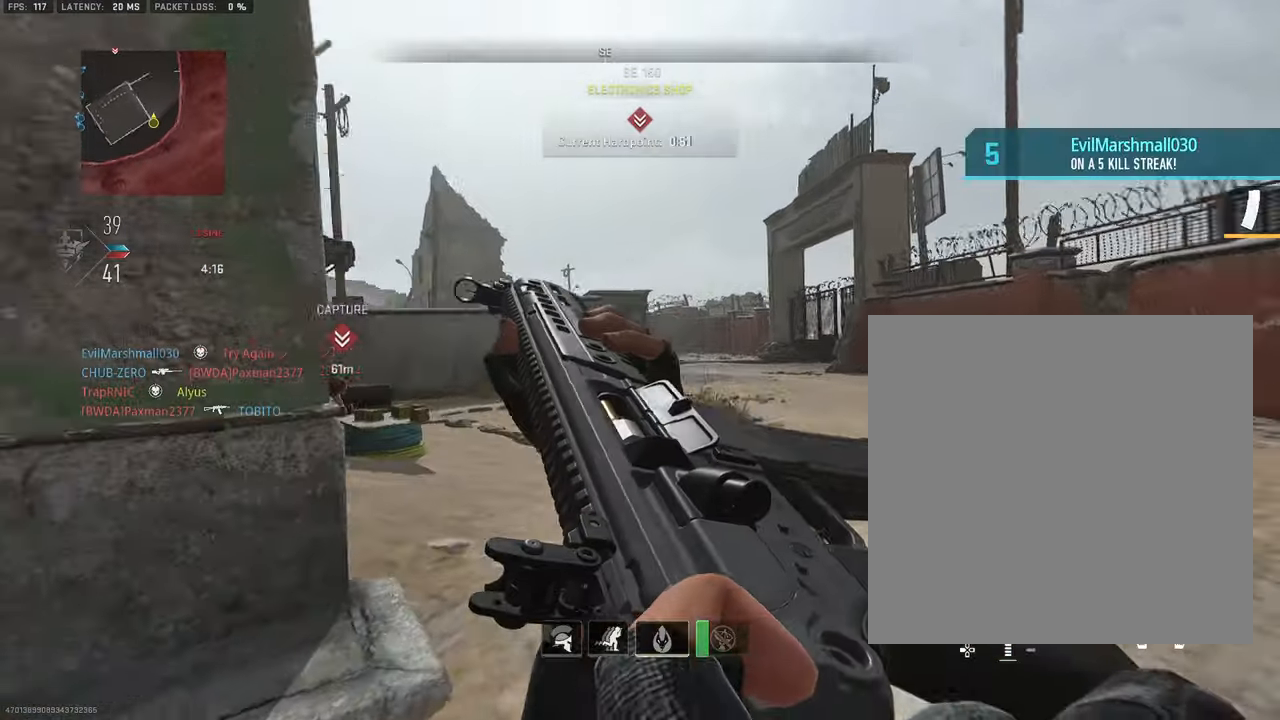
{"buttons": ["L3"], "left_stick": "up", "right_stick": "right", "events": [[100, "L3", "down"], [184, "right_stick", "center"], [284, "L3", "up"], [400, "right_stick", "right"], [484, "L3", "down"]]}
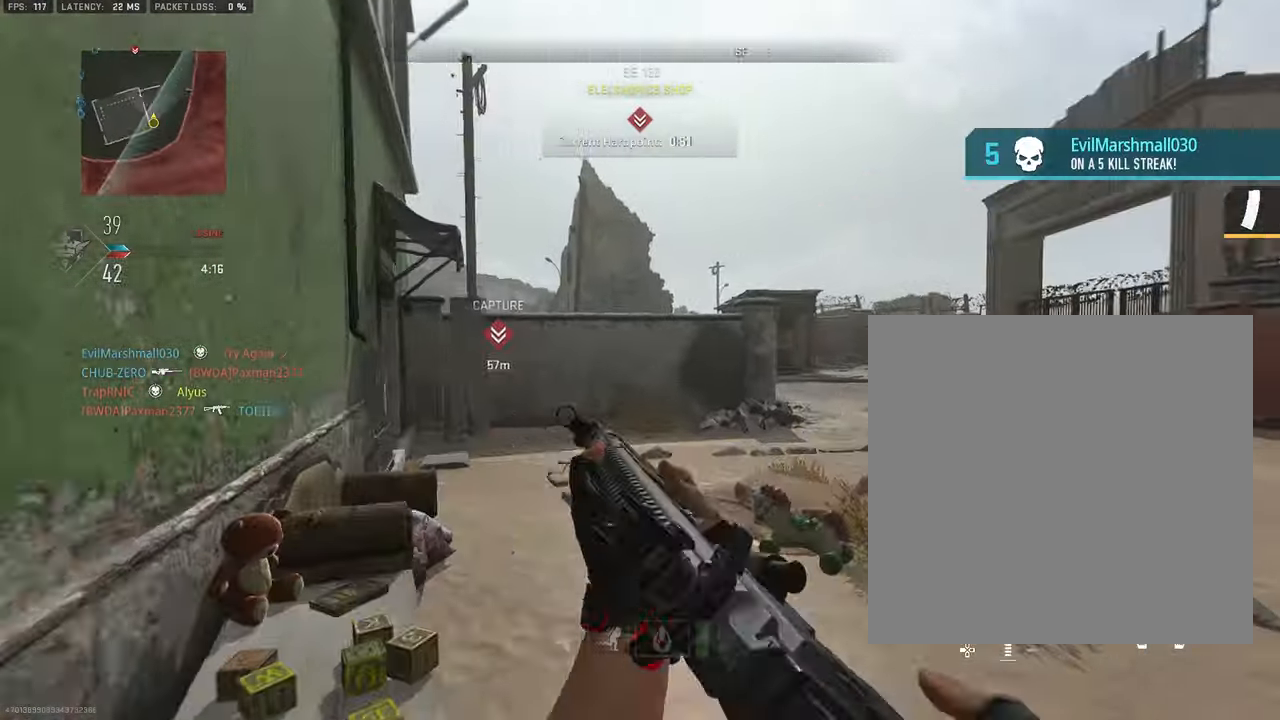
{"buttons": [], "left_stick": "up", "right_stick": "center", "events": [[67, "right_stick", "center"], [200, "right_stick", "right"], [350, "right_stick", "center"], [384, "L3", "up"]]}
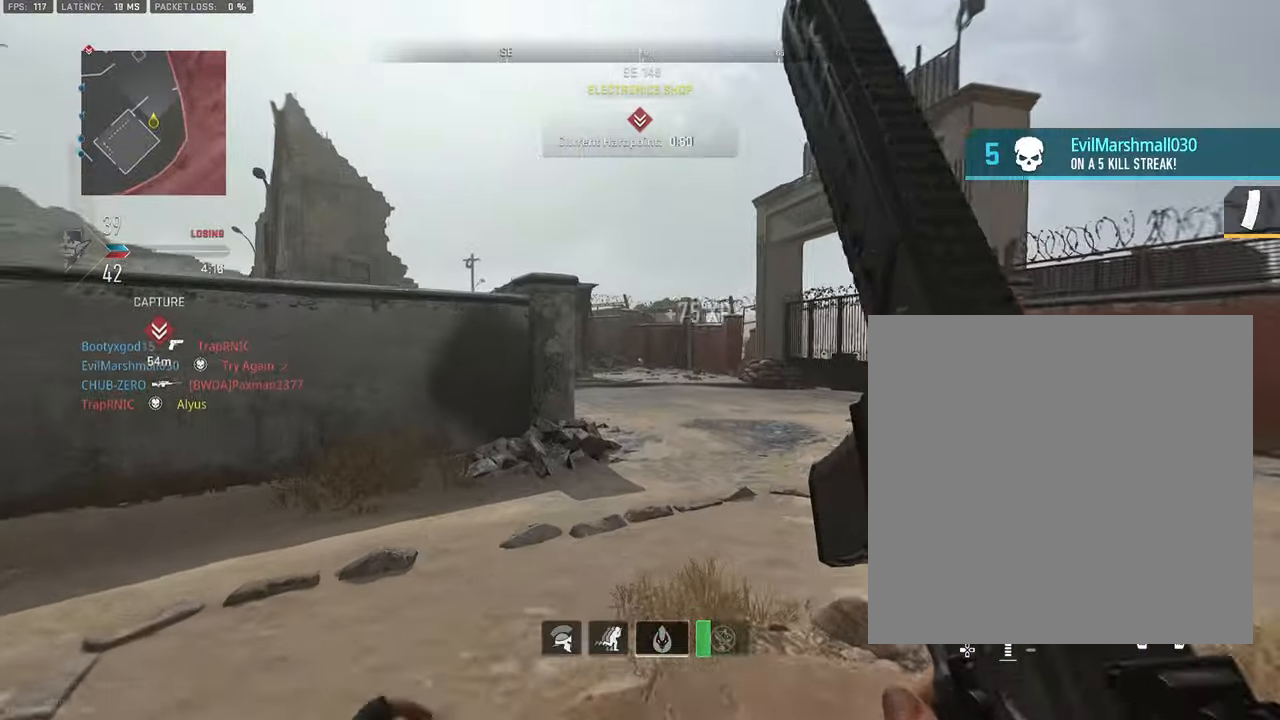
{"buttons": [], "left_stick": "up", "right_stick": "center", "events": [[200, "right_stick", "right"], [234, "L3", "down"], [300, "right_stick", "center"], [384, "L3", "up"]]}
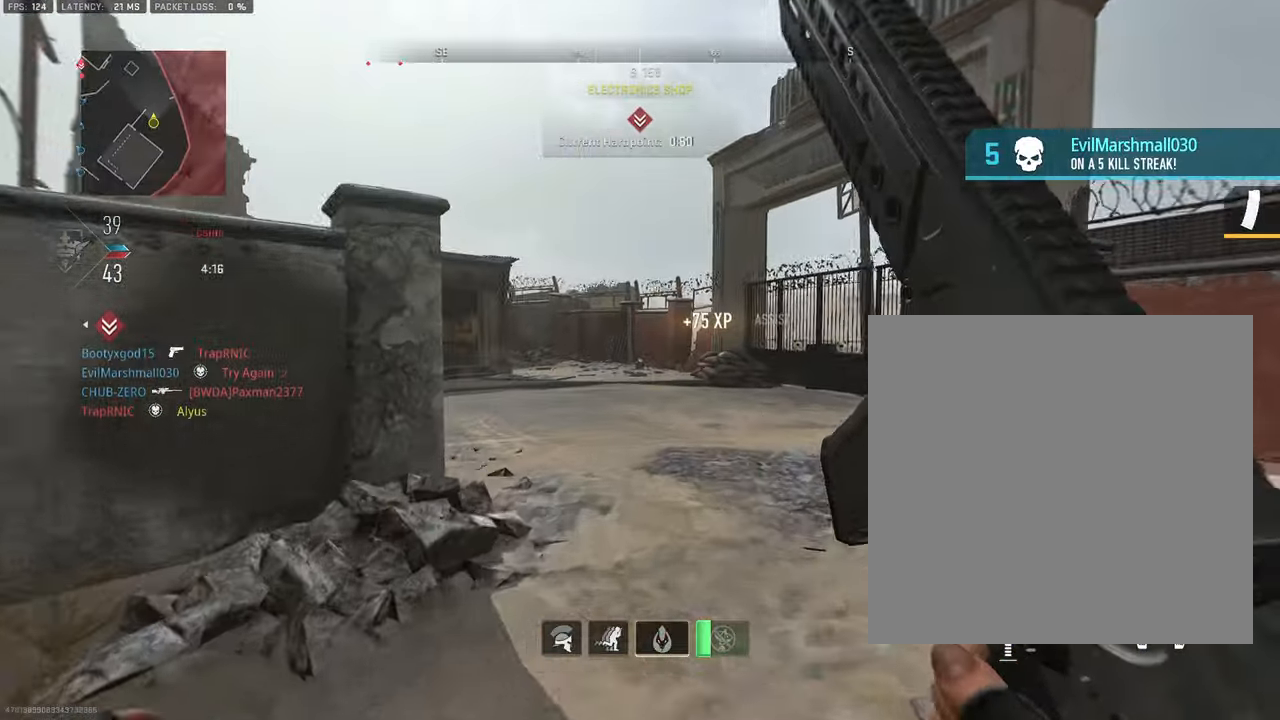
{"buttons": ["L3", "R3"], "left_stick": "up", "right_stick": "left", "events": [[17, "L3", "down"], [117, "right_stick", "left"], [284, "right_stick", "center"], [300, "R3", "down"], [450, "right_stick", "left"]]}
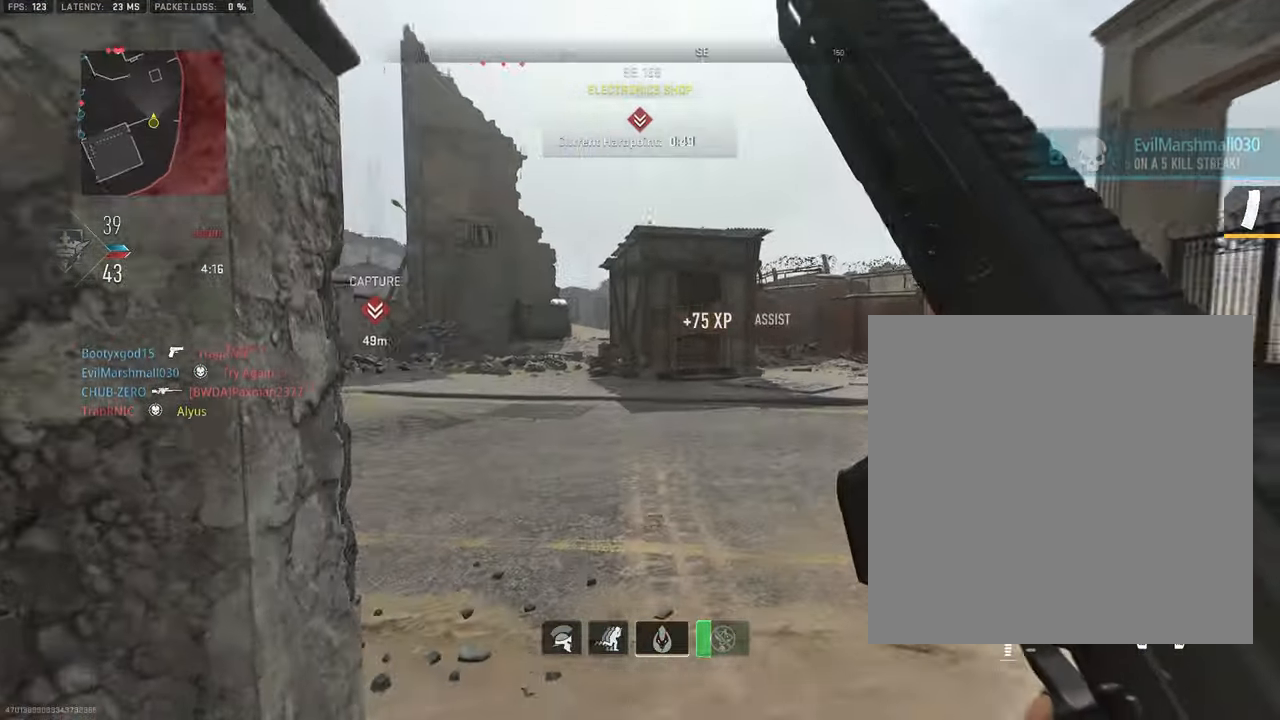
{"buttons": [], "left_stick": "up-right", "right_stick": "center", "events": [[200, "L3", "up"], [200, "R3", "up"], [200, "left_stick", "up-right"], [317, "right_stick", "center"]]}
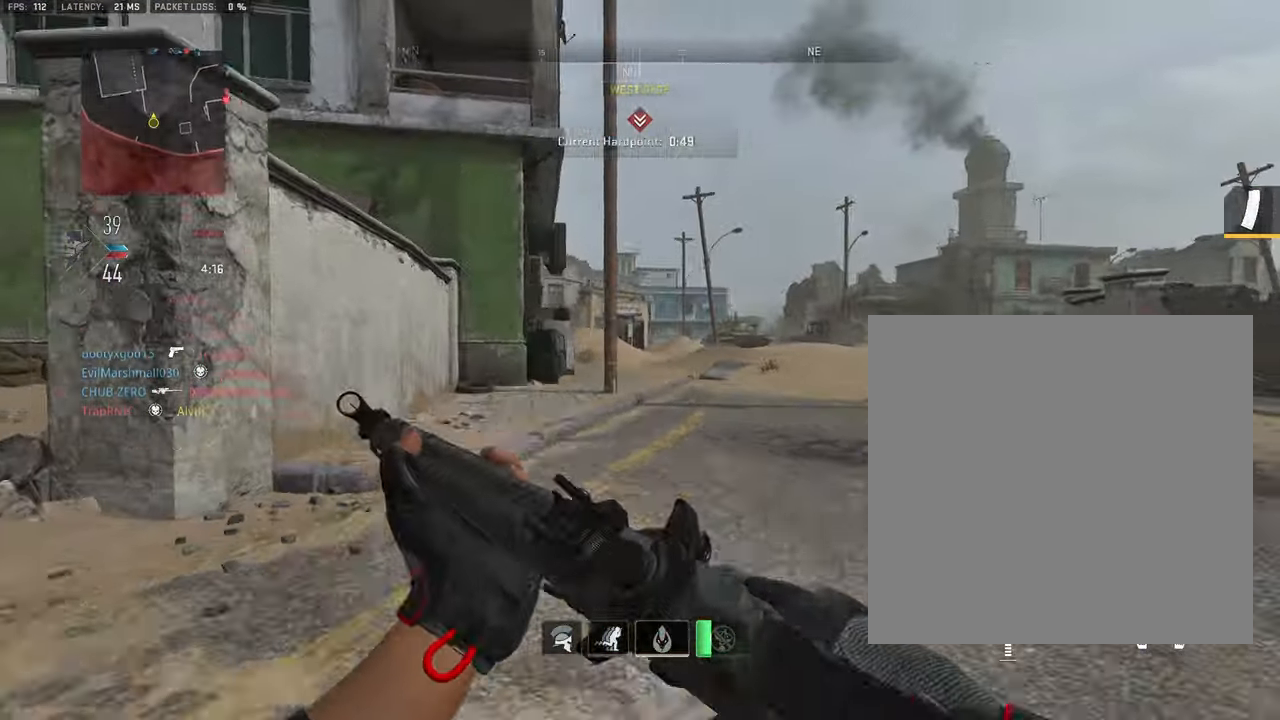
{"buttons": ["L3"], "left_stick": "up", "right_stick": "center", "events": [[184, "right_stick", "right"], [267, "L3", "down"], [267, "left_stick", "up"], [384, "L3", "up"], [450, "right_stick", "center"], [467, "L3", "down"]]}
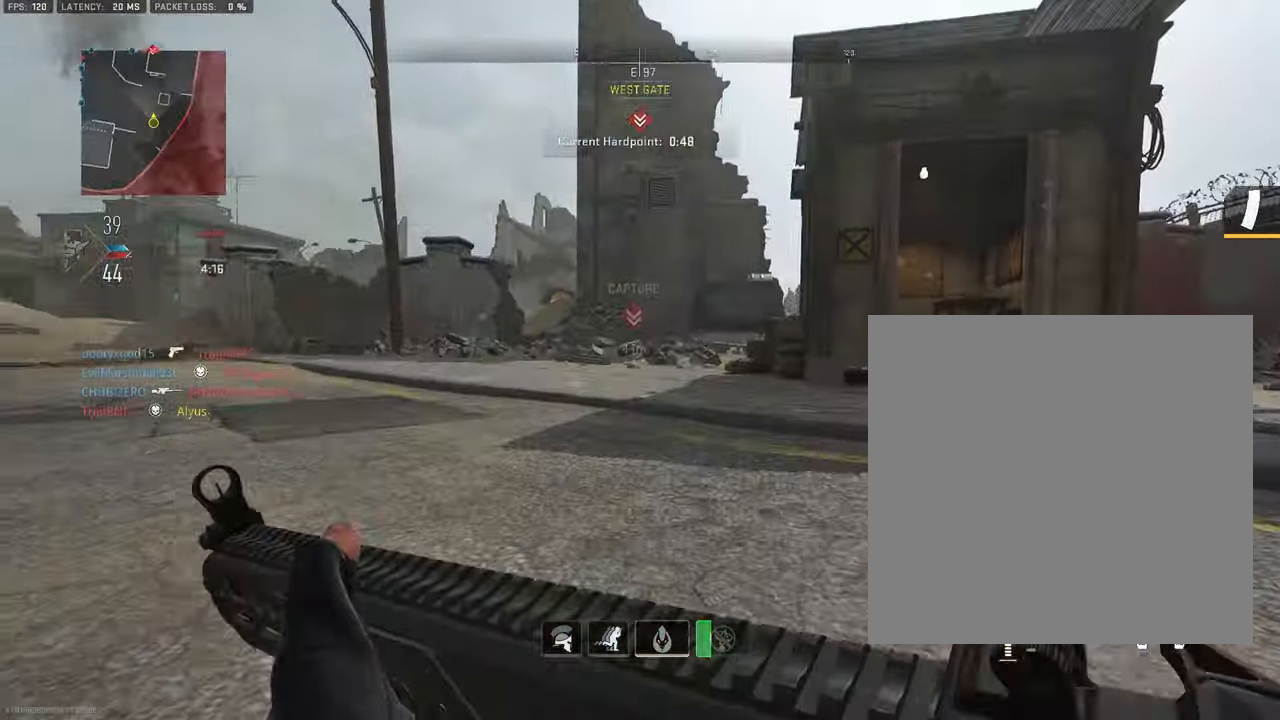
{"buttons": ["L3"], "left_stick": "up", "right_stick": "center", "events": [[117, "L3", "up"], [200, "L3", "down"], [267, "right_stick", "right"], [334, "L3", "up"], [400, "right_stick", "center"], [450, "L3", "down"]]}
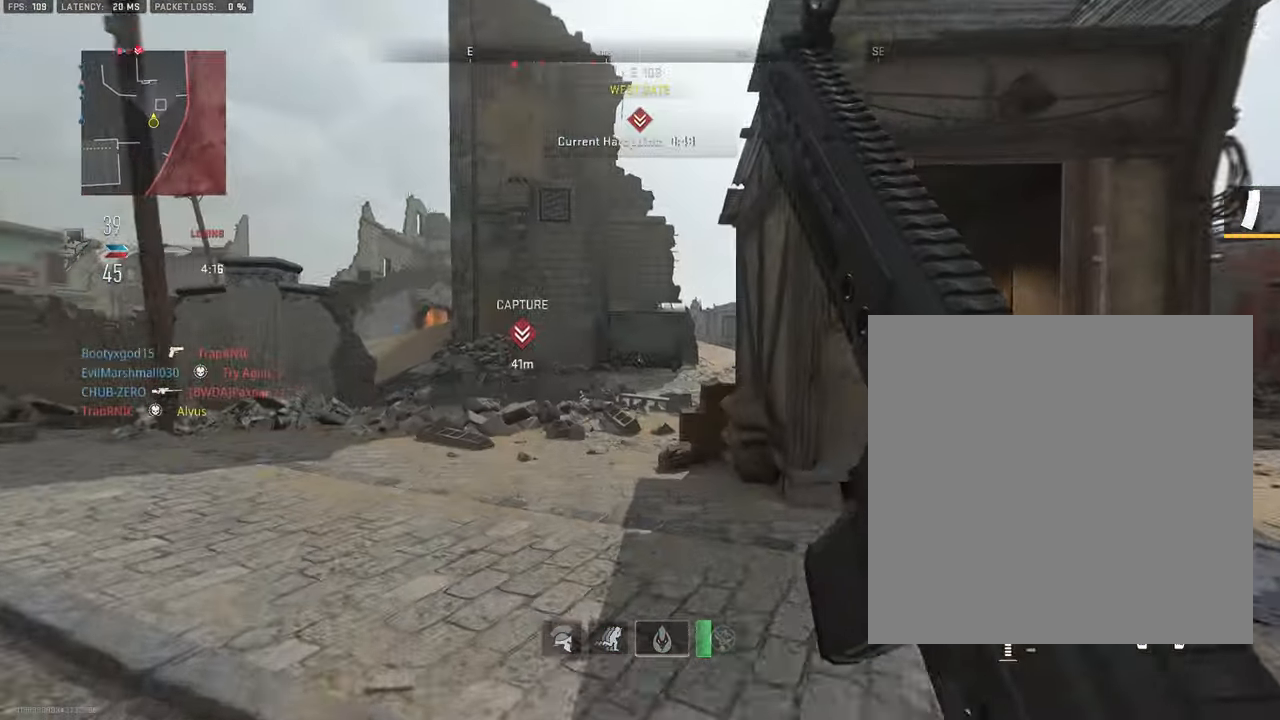
{"buttons": [], "left_stick": "up", "right_stick": "center", "events": [[117, "L3", "up"], [234, "L3", "down"], [384, "L3", "up"]]}
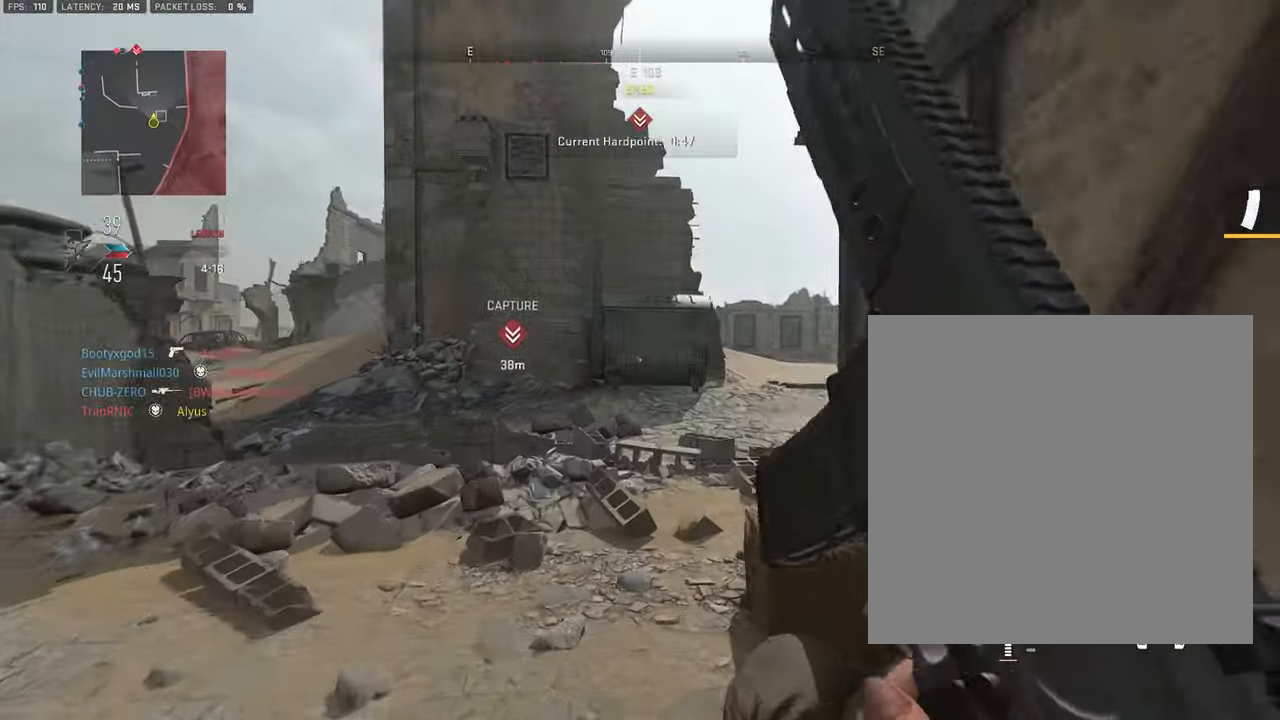
{"buttons": ["L3"], "left_stick": "up", "right_stick": "center", "events": [[117, "L3", "down"], [266, "L3", "up"], [350, "right_stick", "right"], [400, "L3", "down"], [483, "right_stick", "center"]]}
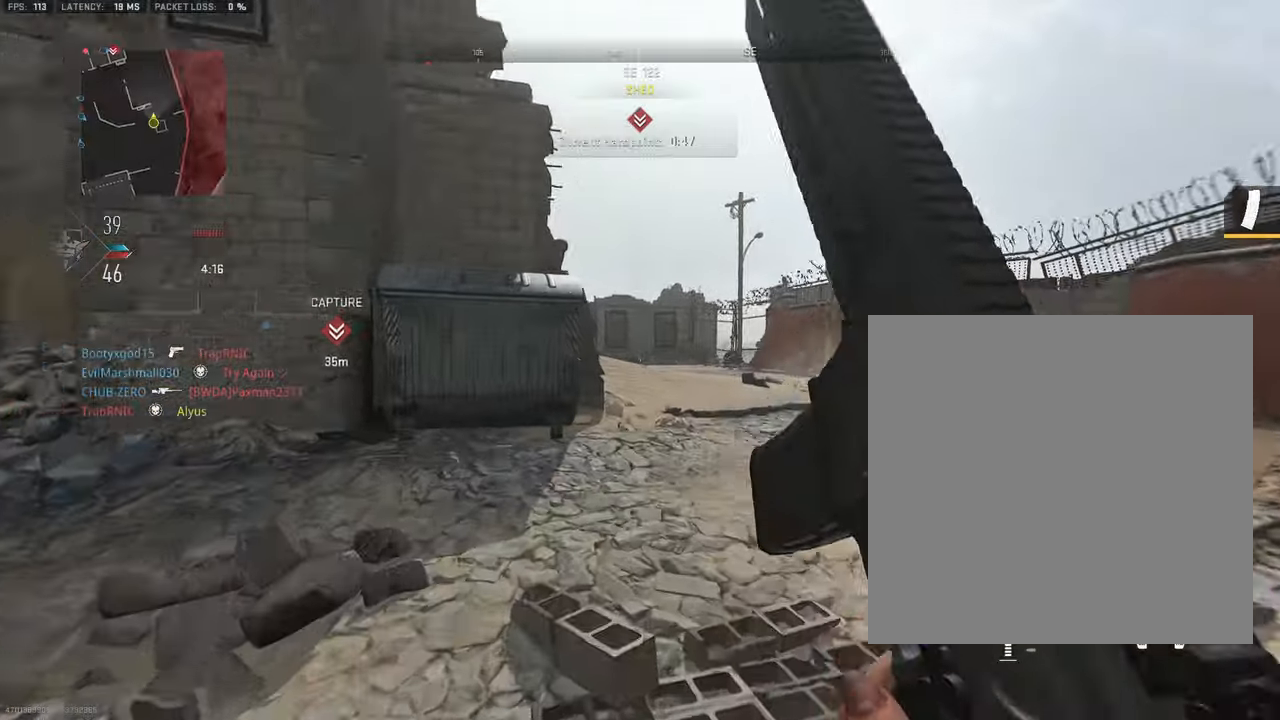
{"buttons": ["L3"], "left_stick": "up", "right_stick": "center"}
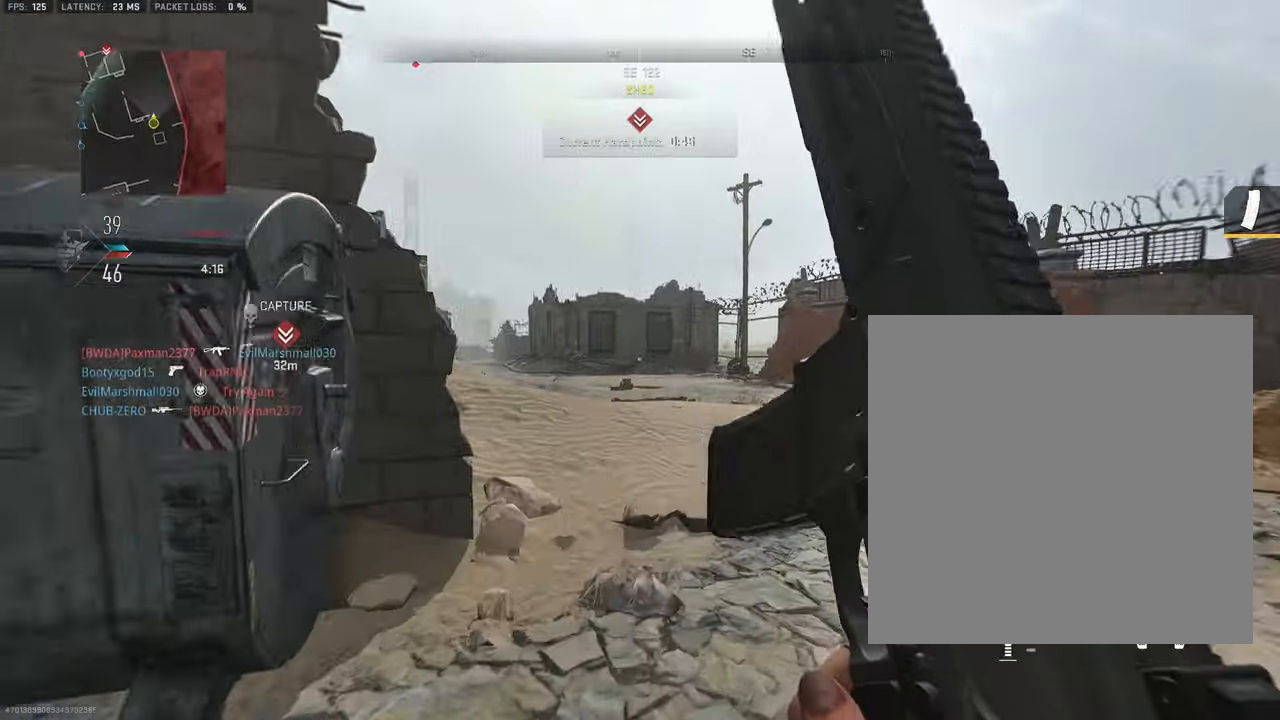
{"buttons": ["L3"], "left_stick": "up", "right_stick": "center", "events": [[100, "right_stick", "left"], [233, "right_stick", "center"]]}
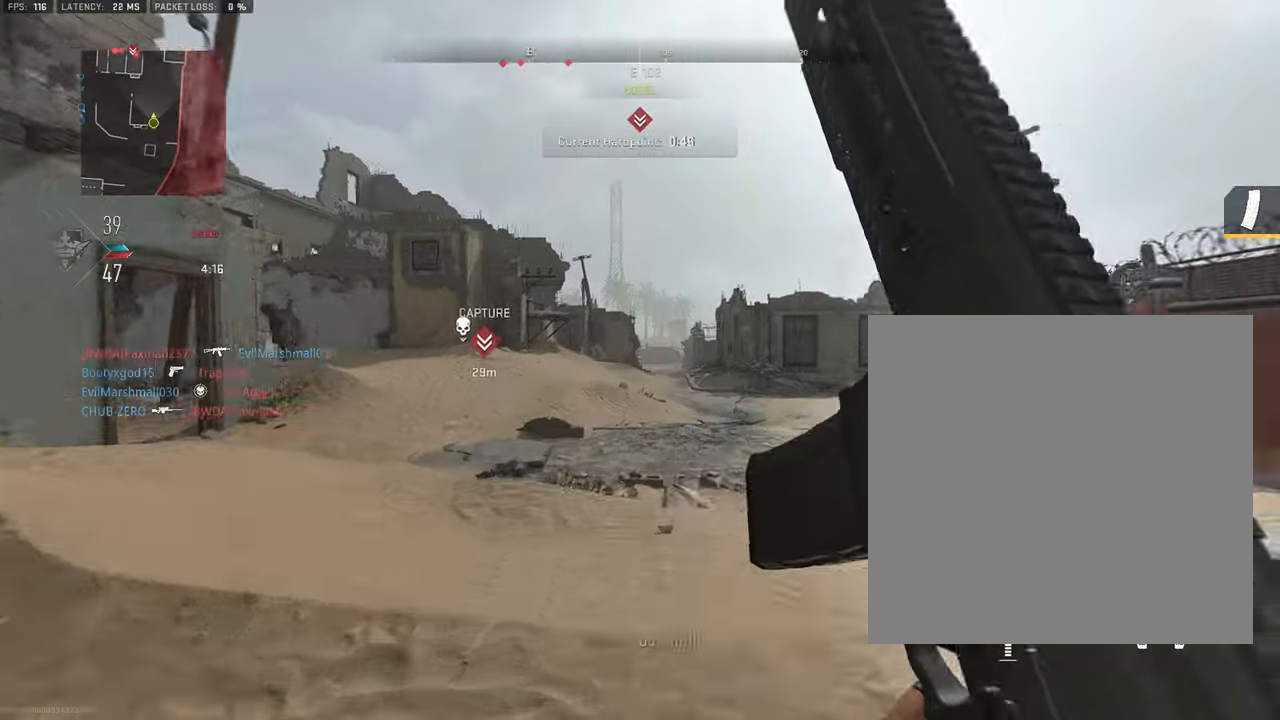
{"buttons": ["L3"], "left_stick": "up", "right_stick": "center", "events": []}
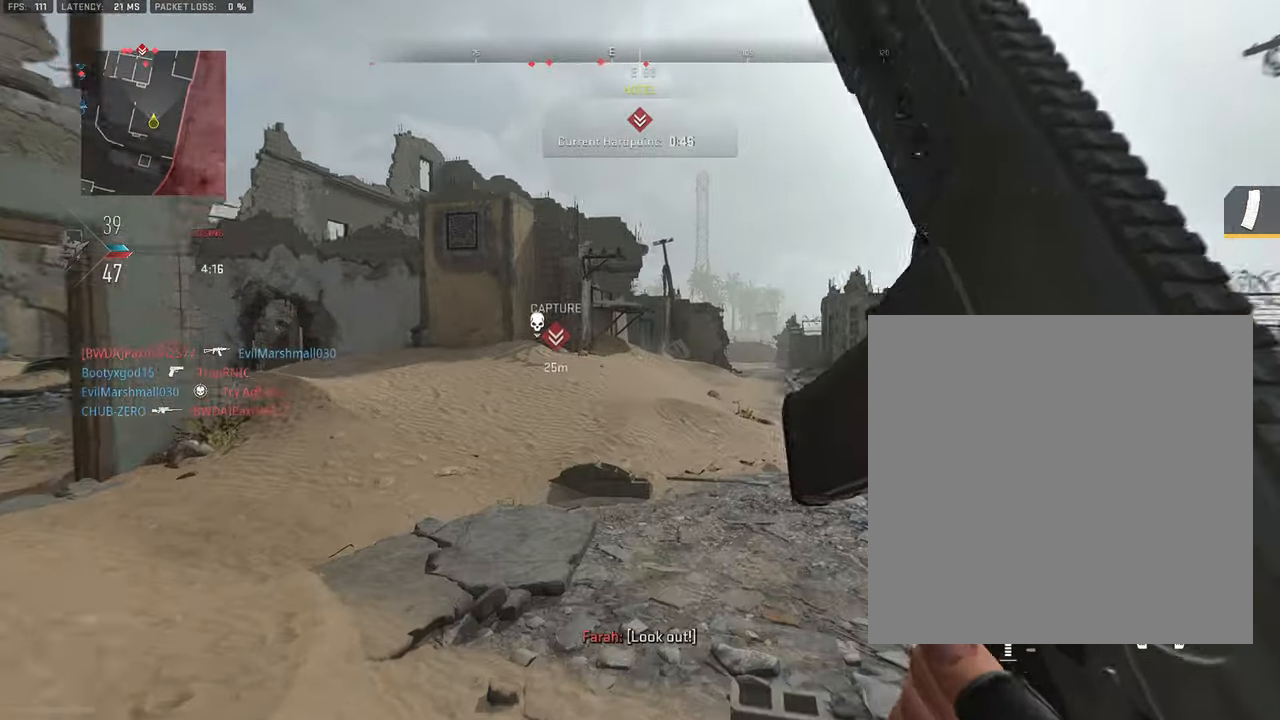
{"buttons": [], "left_stick": "up", "right_stick": "center", "events": [[50, "CROSS", "down"], [100, "L3", "up"], [216, "CROSS", "up"], [283, "L3", "down"], [466, "L3", "up"]]}
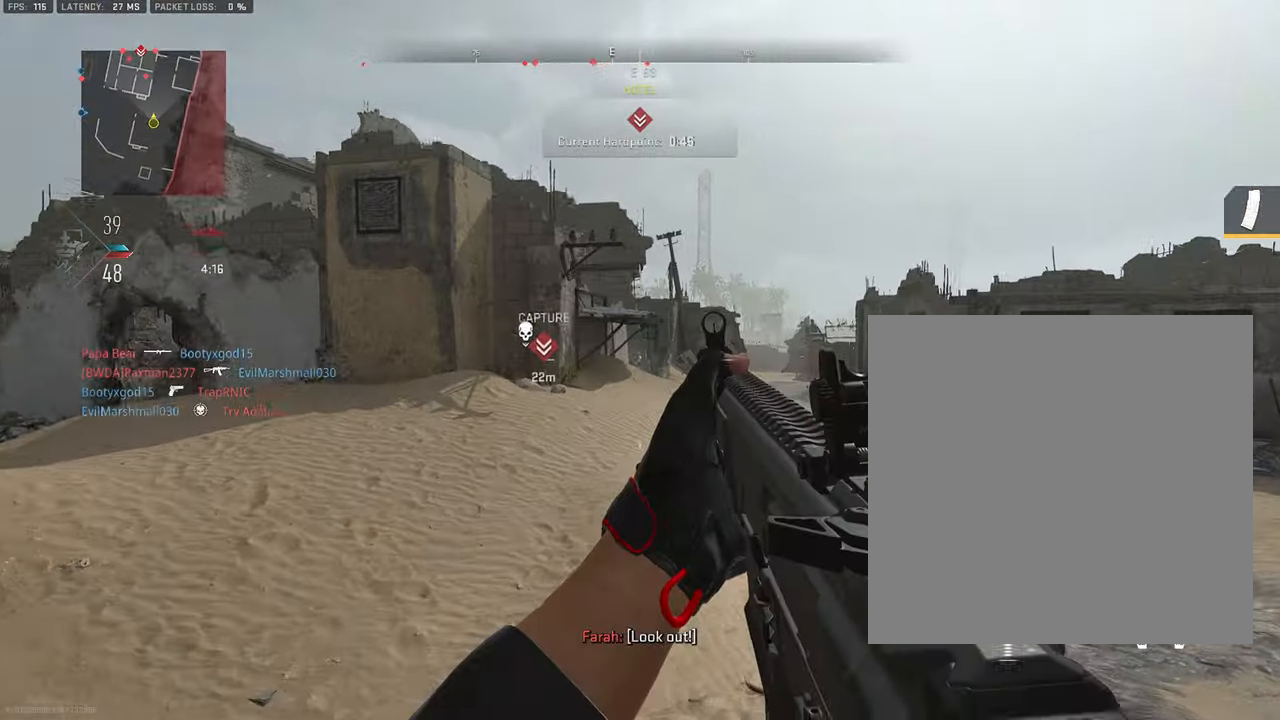
{"buttons": ["L3"], "left_stick": "up", "right_stick": "center", "events": [[66, "L3", "down"], [83, "L2", "down"], [100, "R2", "down"], [250, "L2", "up"], [250, "R2", "up"]]}
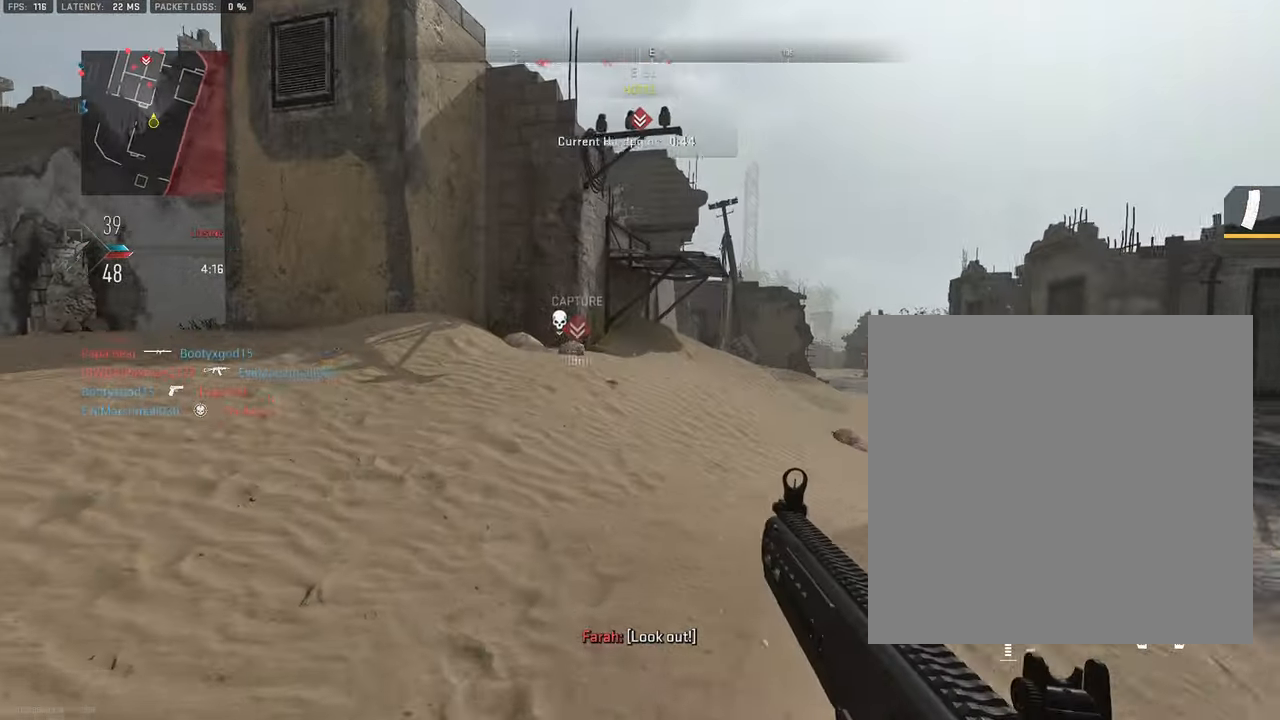
{"buttons": ["L3"], "left_stick": "up-left", "right_stick": "left", "events": [[50, "left_stick", "up-left"], [466, "right_stick", "left"]]}
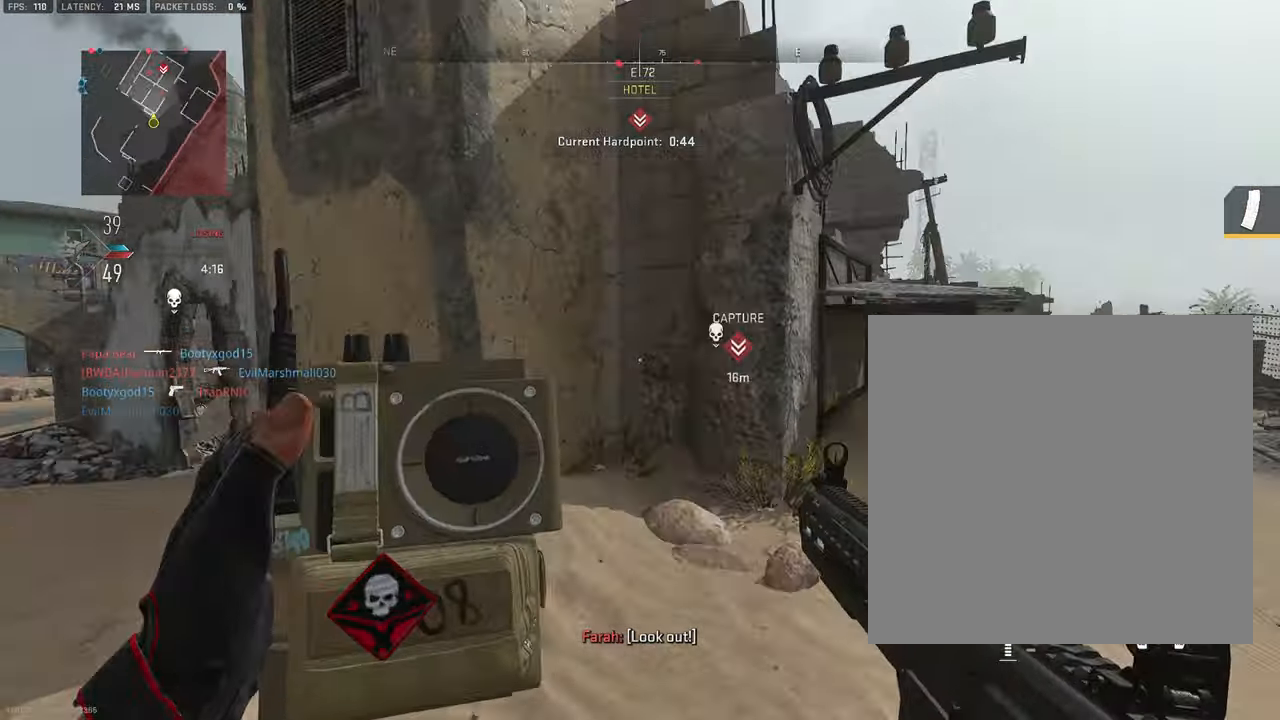
{"buttons": ["L3"], "left_stick": "up-left", "right_stick": "right", "events": [[183, "right_stick", "center"], [366, "right_stick", "right"]]}